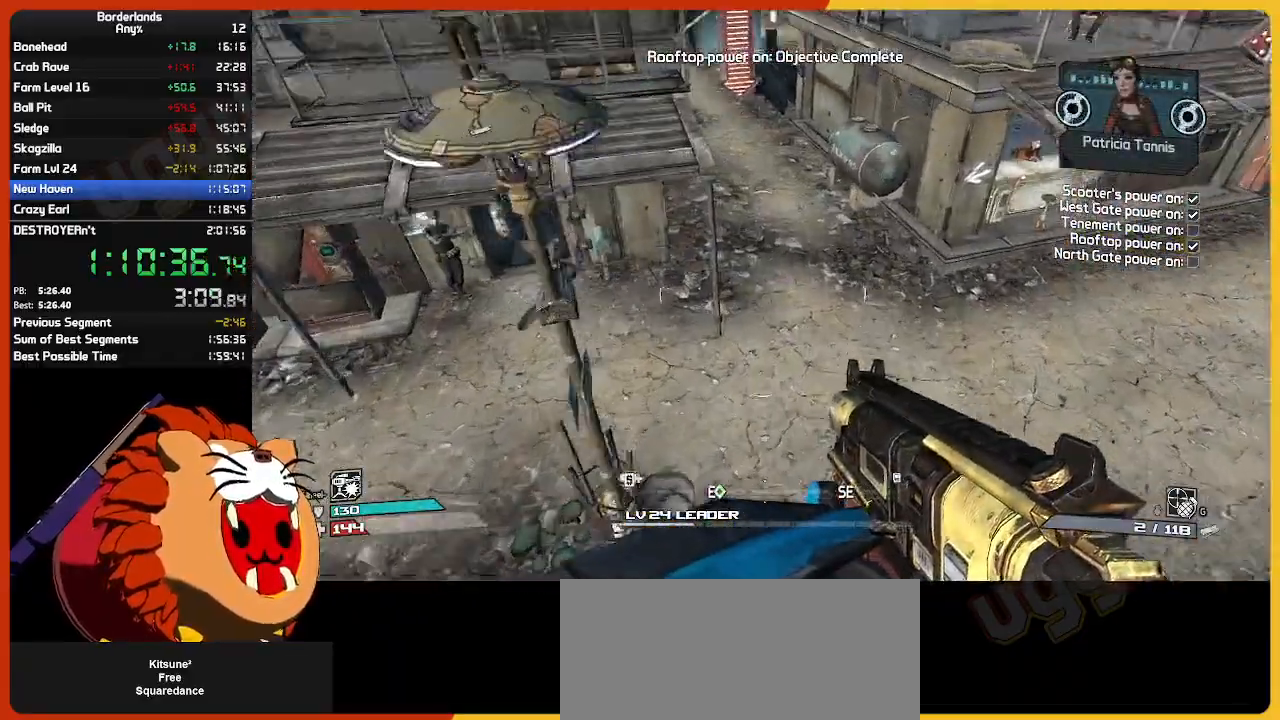
Gameplay with keyboard and mouse; each line is a JSON object with the keys and mouse buttons held at the frame after it. "events" lists presses ("down") and releases ("up") of "1", "2", "3", "4", "5", "a", "alt", "c", "ctrl", "d", "down", "e", "escape", "f", "g", "left", "q", "r", "return", "right", "s", "shift", "space", "t", "tab", "up", "v", "w", "x", "z", "mouse_left", "mouse_wheel" and "mouse_right" between this image and that frame as [ms after this image, input, new state], when the widget could be followed in between. "mouse_left", "mouse_wheel", "mouse_right" = the "left", "wheel", "right" buttons of the "mouse" list. No other keys are recorded. "wheel" means that the mouse wheel is clicked or scrolled. "mouse_move" is the direction in which the mouse moves at that frame (one of eight, or "still"), when it could be read.
{"keys": ["shift", "w"], "mouse": [], "mouse_move": "up", "events": [[67, "shift", "down"]]}
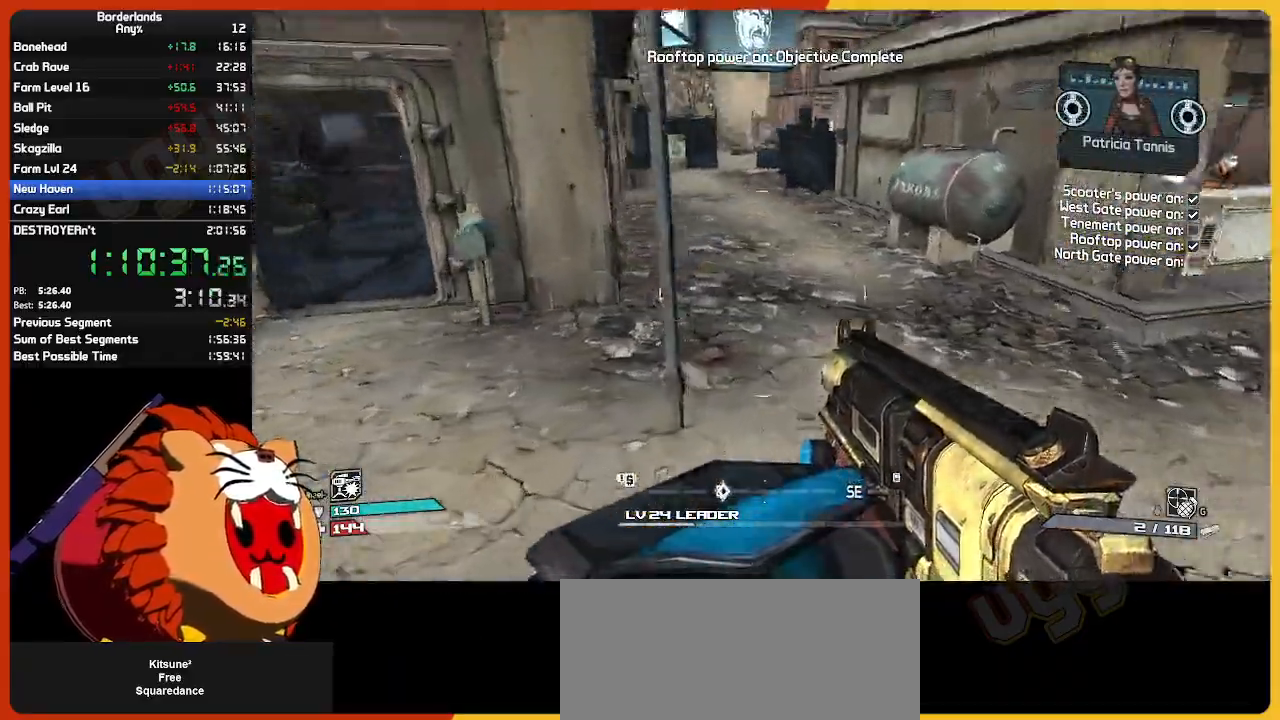
{"keys": ["w"], "mouse": [], "mouse_move": "still", "events": [[267, "shift", "up"]]}
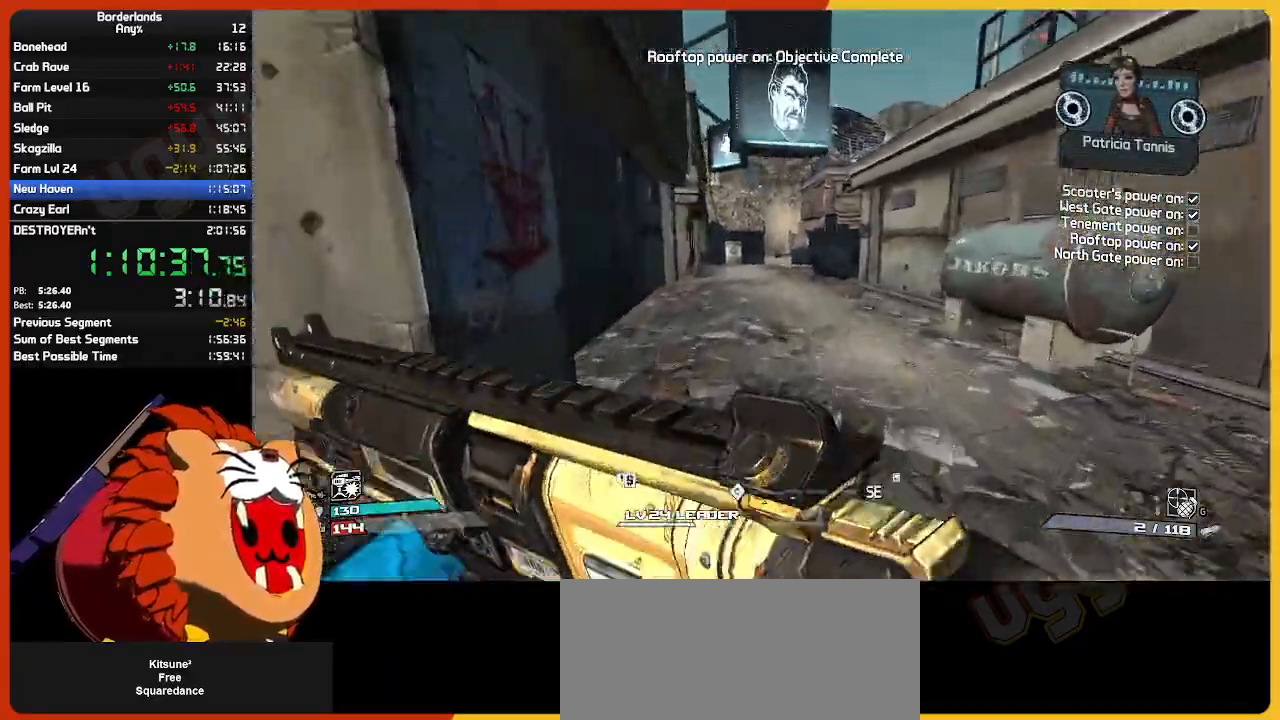
{"keys": ["w"], "mouse": [], "mouse_move": "still", "events": []}
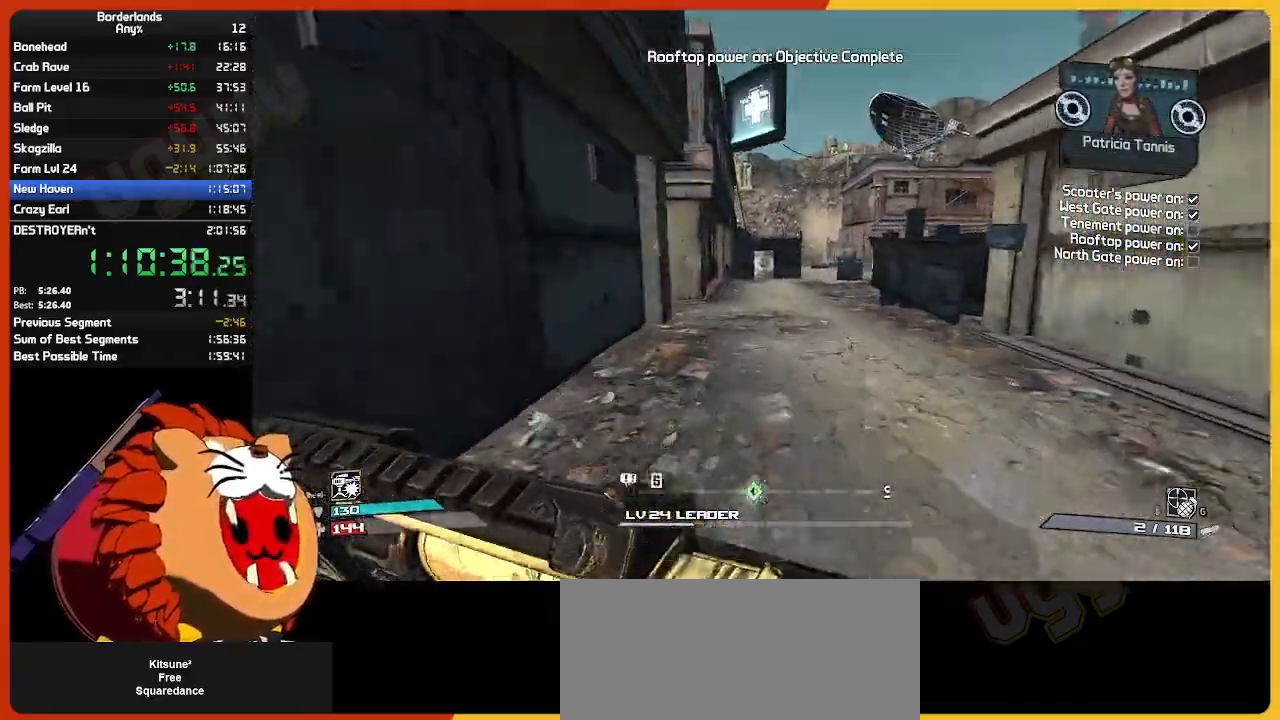
{"keys": ["w"], "mouse": [], "mouse_move": "still", "events": []}
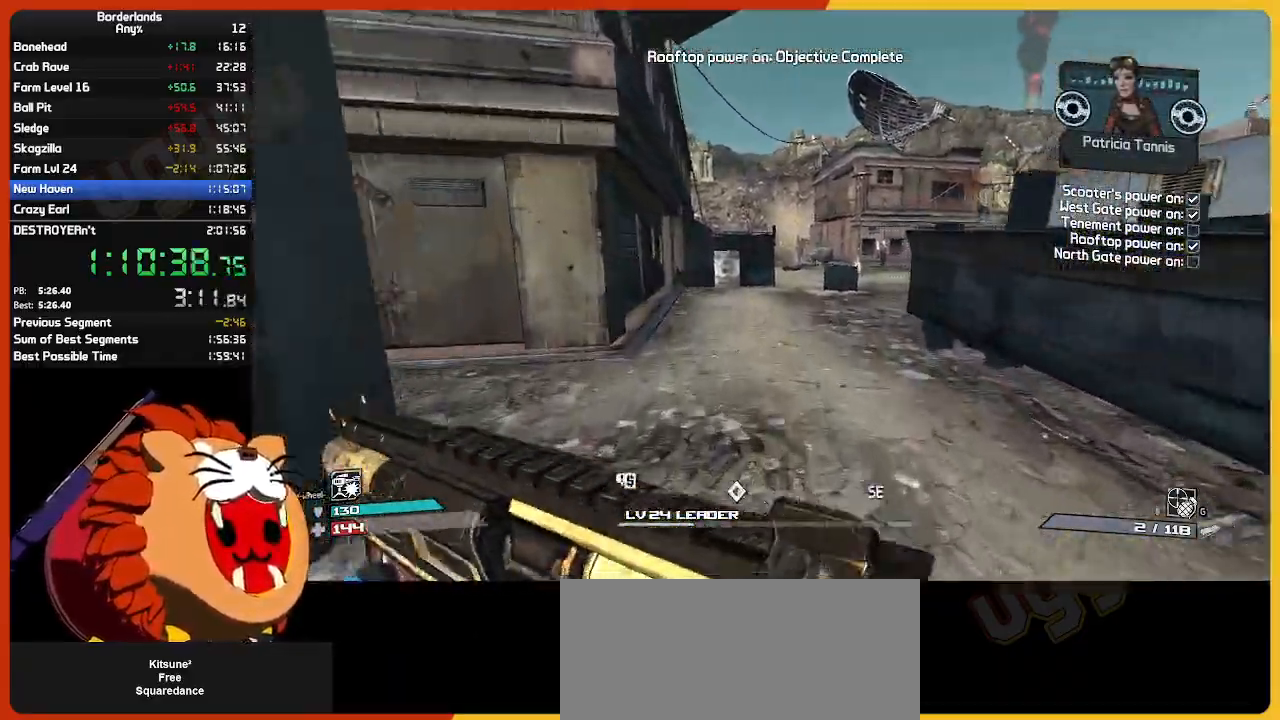
{"keys": ["w"], "mouse": [], "mouse_move": "still", "events": []}
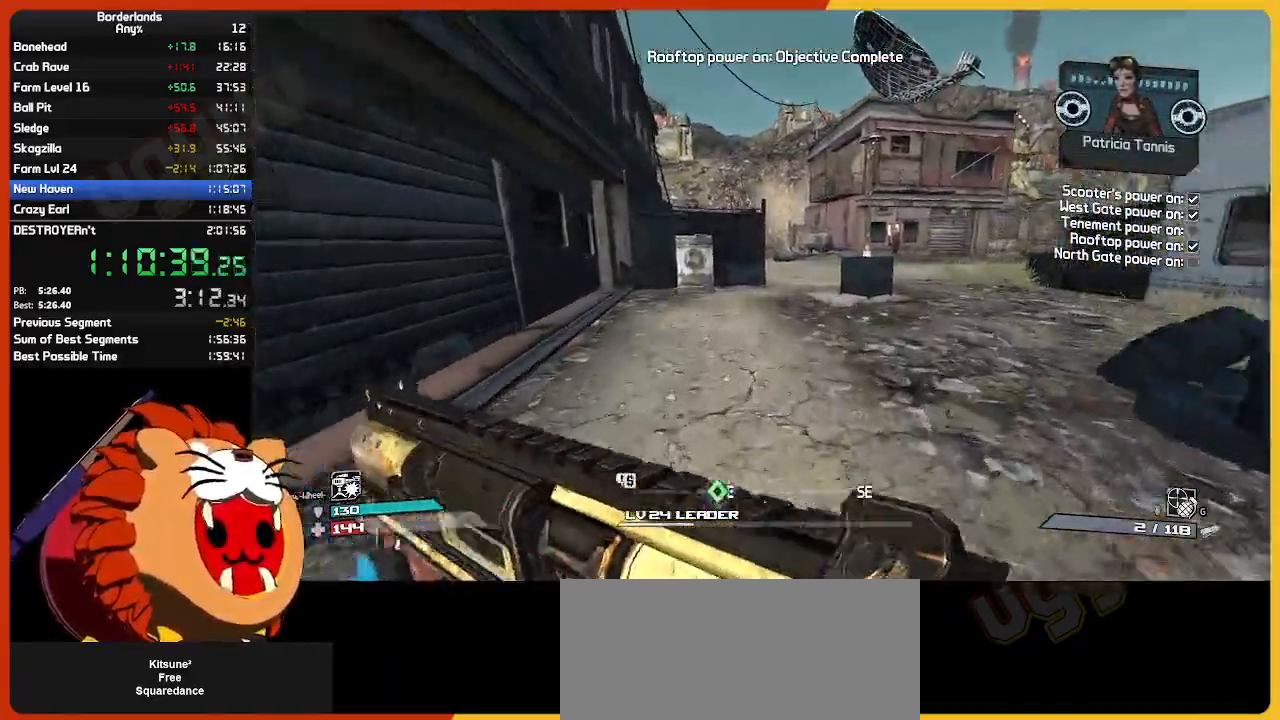
{"keys": ["w"], "mouse": [], "mouse_move": "still", "events": []}
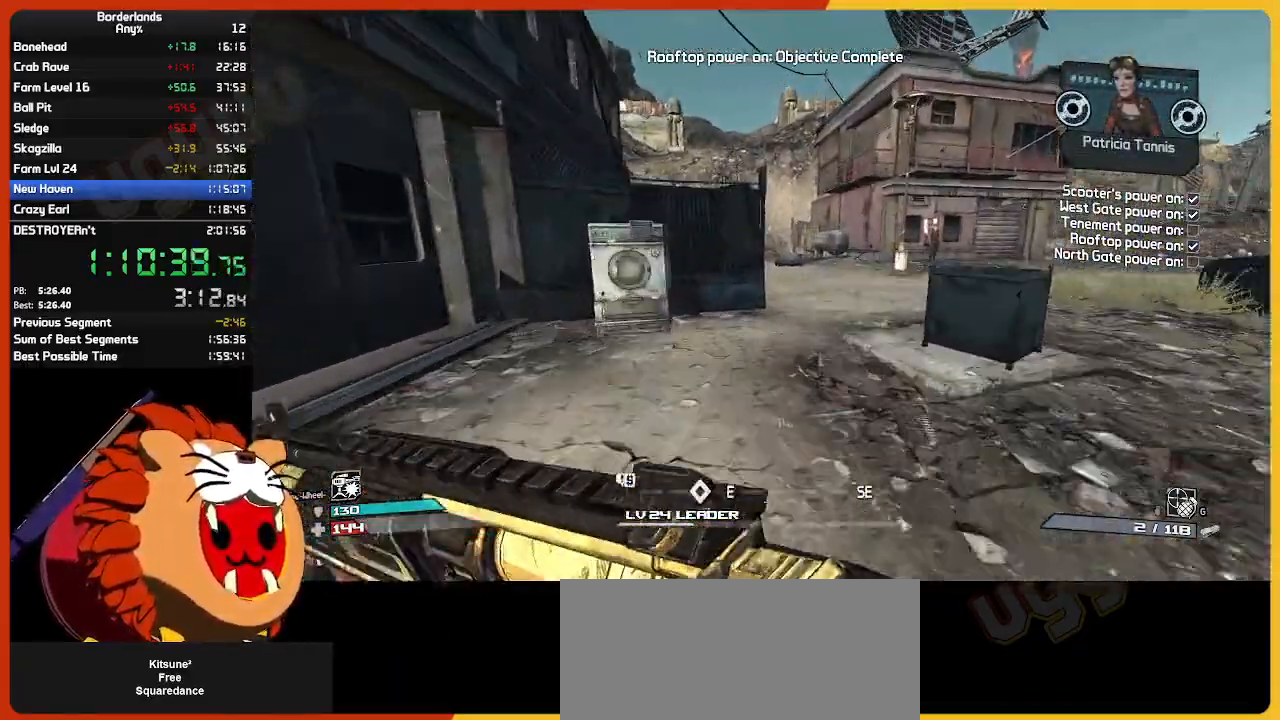
{"keys": ["d", "w"], "mouse": [], "mouse_move": "still", "events": [[200, "d", "down"]]}
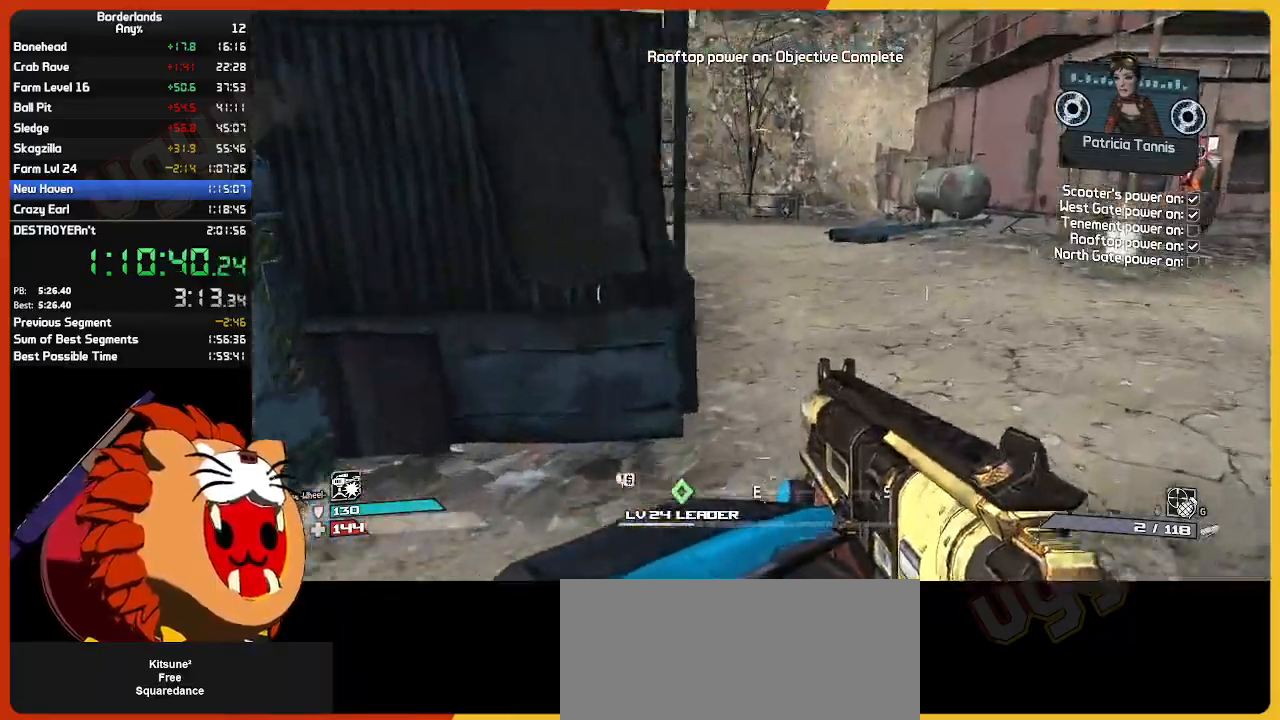
{"keys": ["w"], "mouse": [], "mouse_move": "left", "events": [[33, "d", "up"], [83, "shift", "down"], [317, "shift", "up"], [400, "e", "down"], [500, "e", "up"]]}
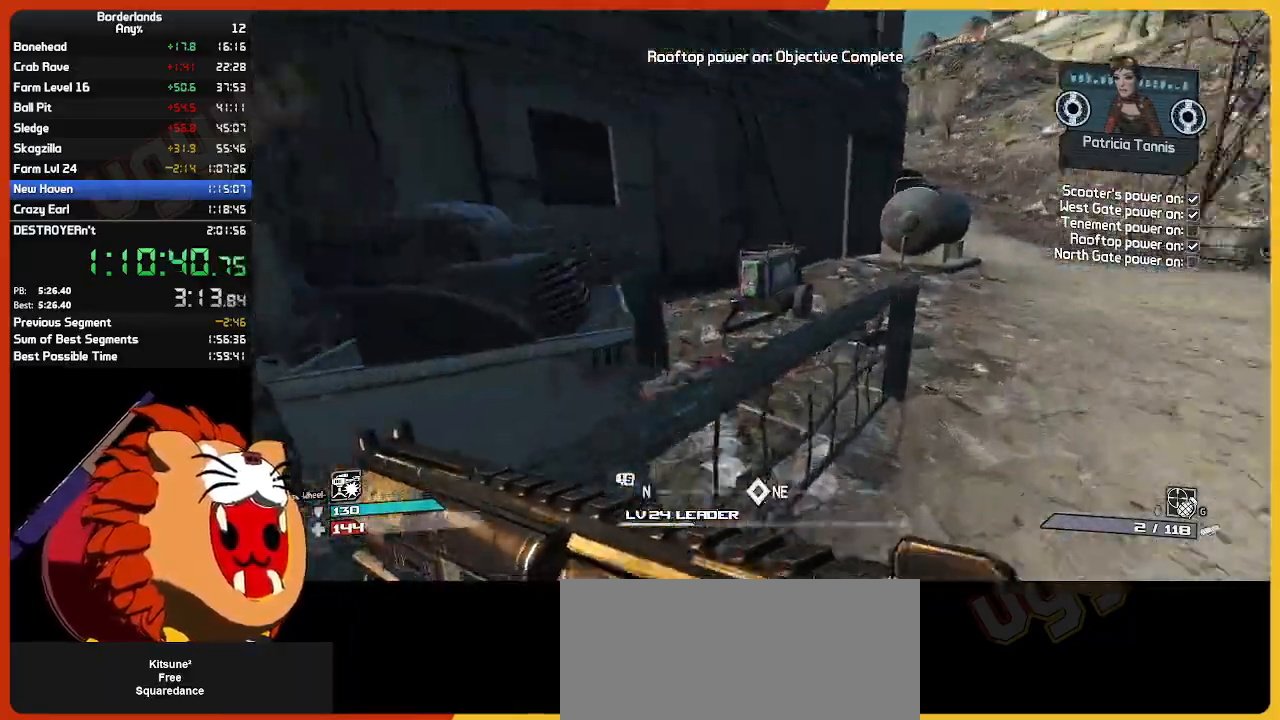
{"keys": ["a"], "mouse": [], "mouse_move": "left", "events": [[100, "e", "down"], [133, "w", "up"], [183, "e", "up"], [233, "a", "down"], [333, "e", "down"], [367, "e", "up"]]}
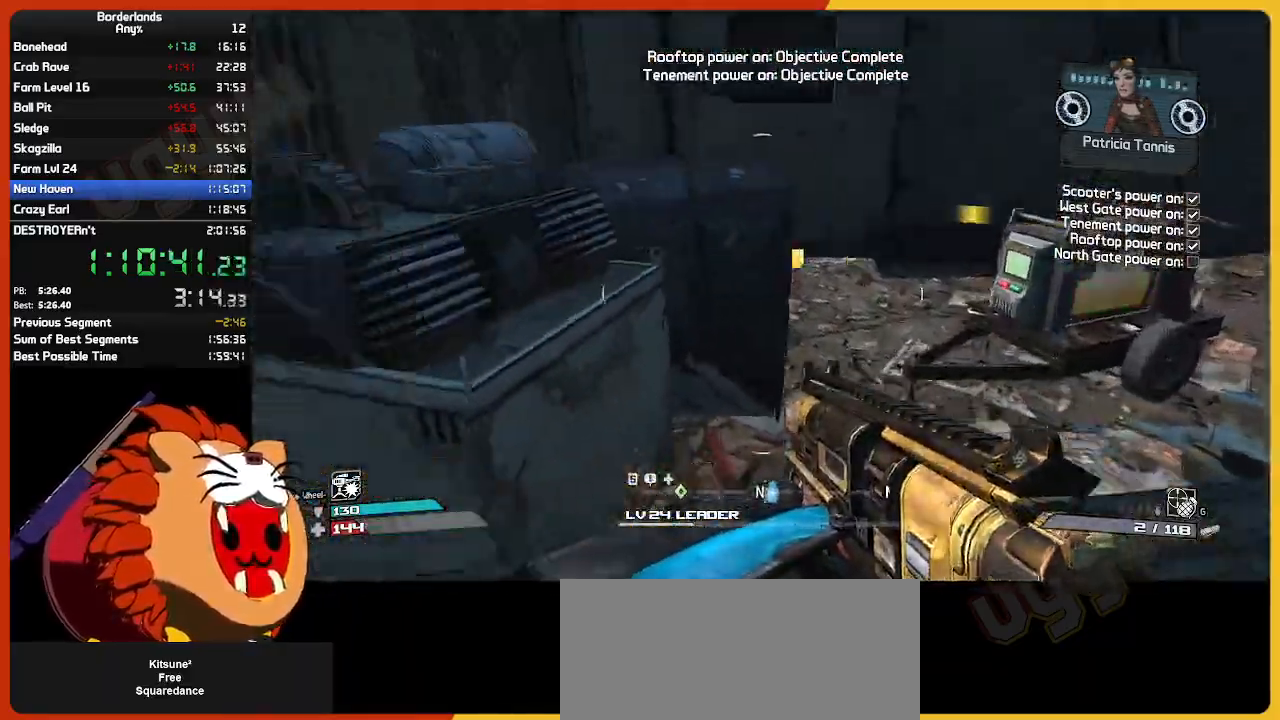
{"keys": ["w"], "mouse": [], "mouse_move": "right", "events": [[150, "w", "down"], [250, "shift", "down"], [300, "a", "up"], [433, "shift", "up"]]}
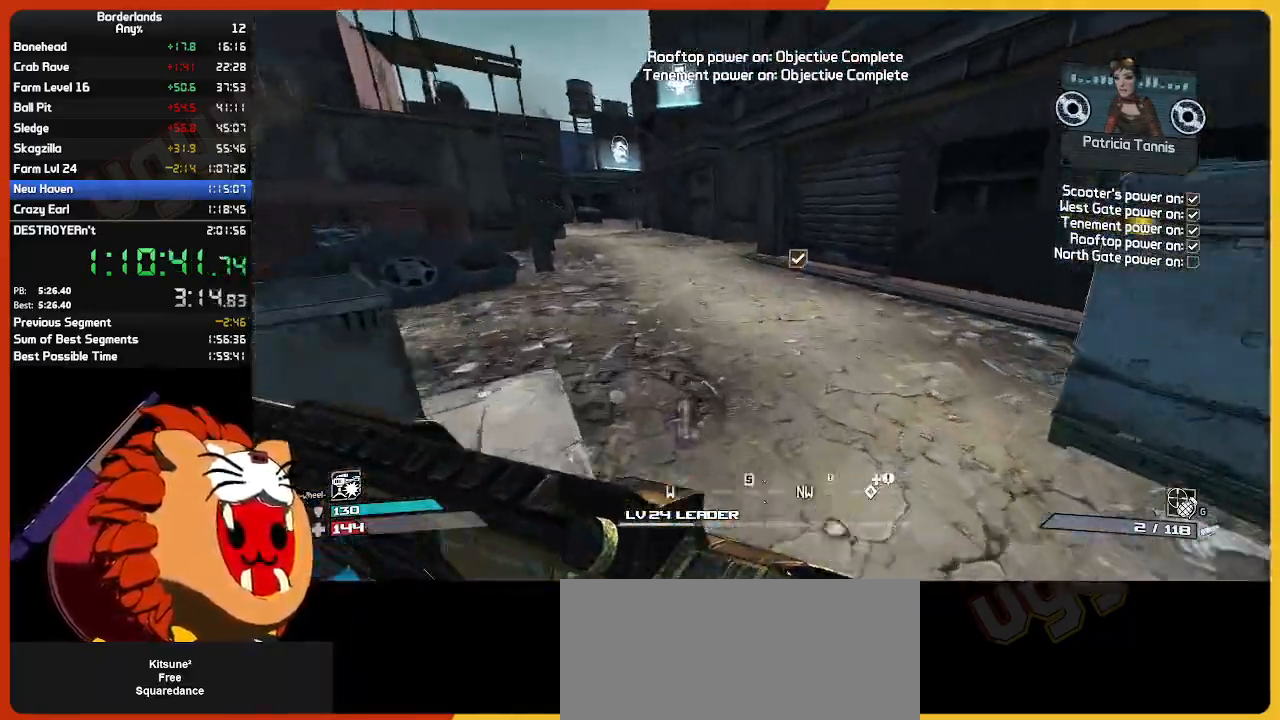
{"keys": ["w"], "mouse": [], "mouse_move": "left", "events": []}
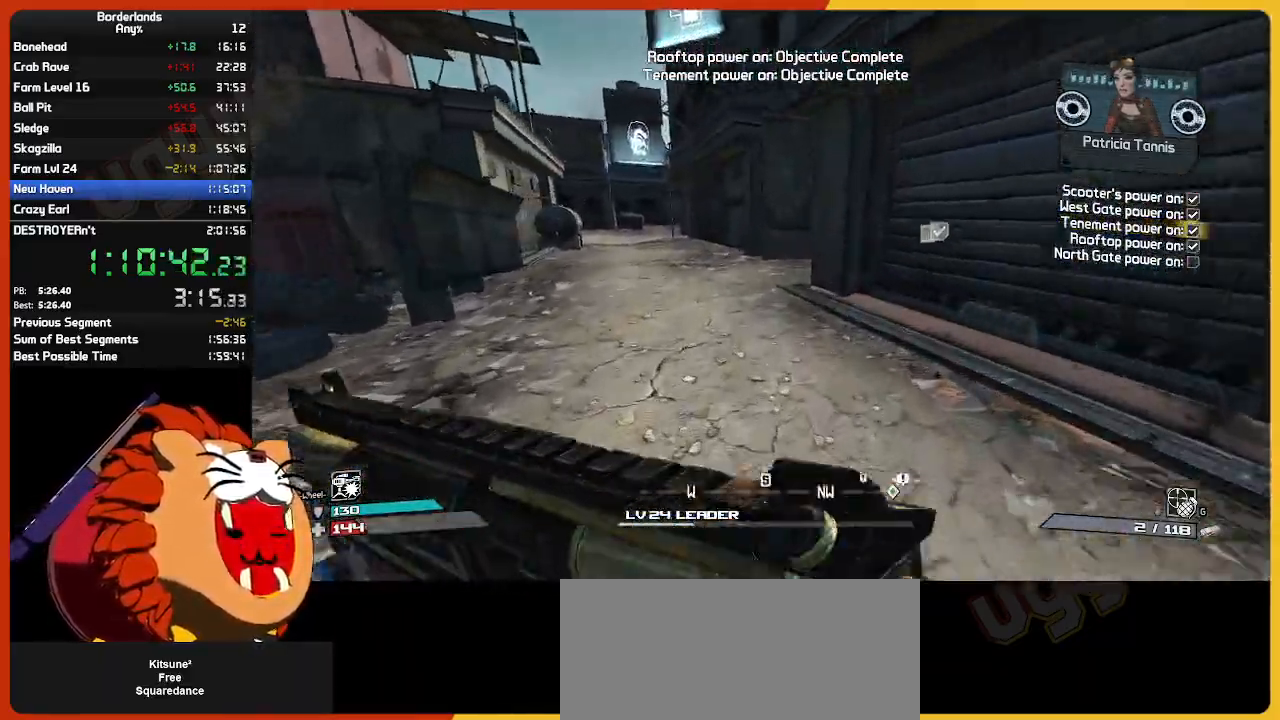
{"keys": ["w"], "mouse": [], "mouse_move": "still", "events": []}
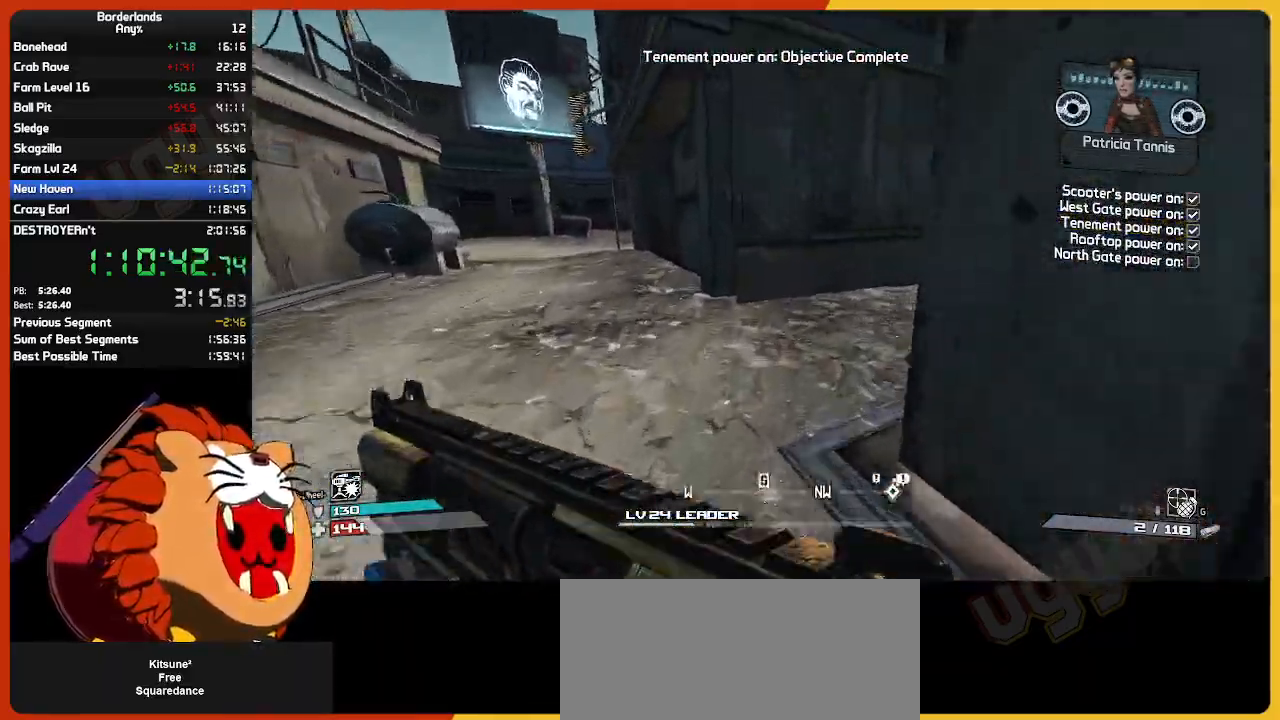
{"keys": ["w"], "mouse": [], "mouse_move": "still", "events": []}
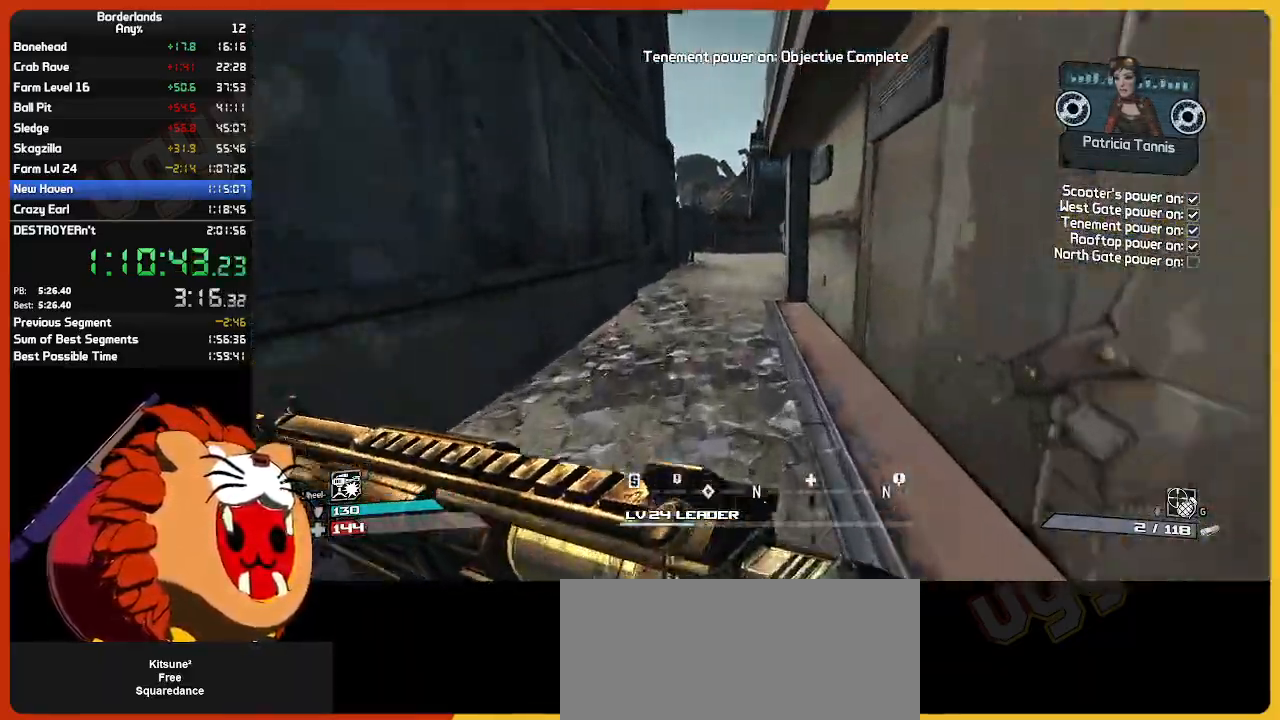
{"keys": ["w"], "mouse": [], "mouse_move": "right", "events": [[117, "a", "down"], [217, "a", "up"]]}
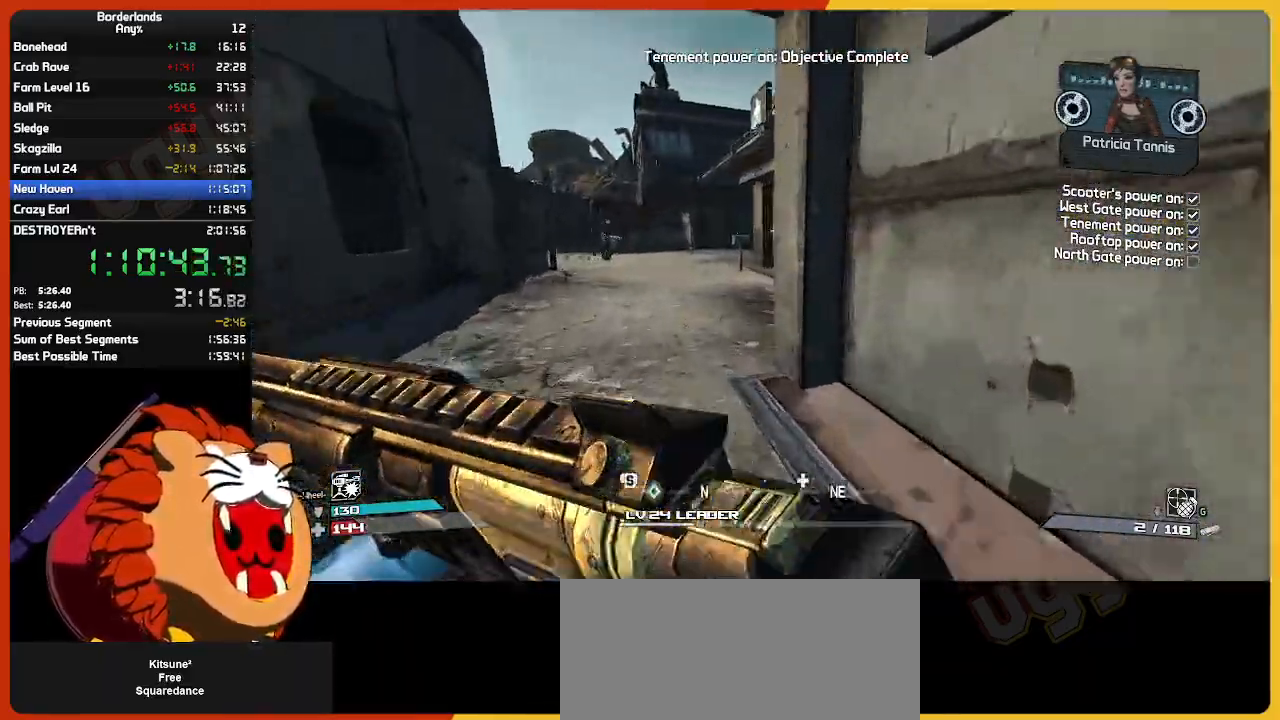
{"keys": ["a", "w"], "mouse": [], "mouse_move": "right", "events": [[283, "a", "down"]]}
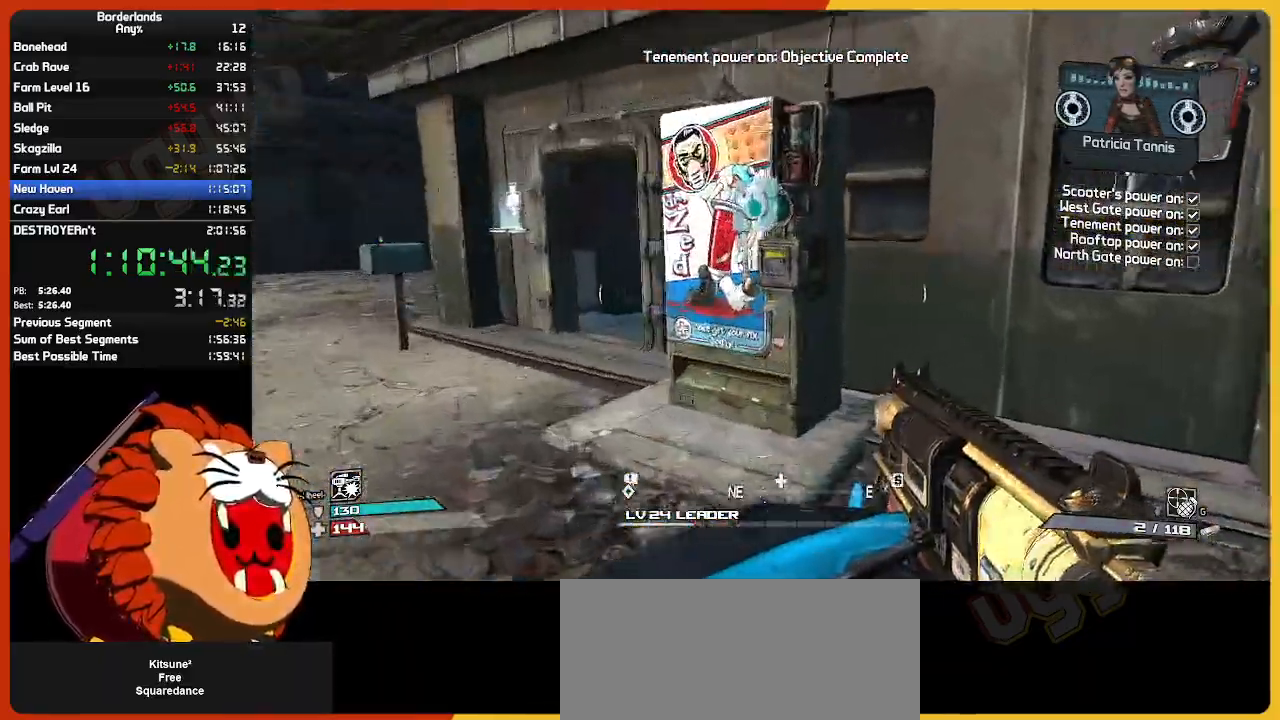
{"keys": ["a"], "mouse": [], "mouse_move": "left", "events": [[17, "space", "down"], [17, "w", "up"], [150, "space", "up"], [200, "e", "down"], [200, "s", "down"], [300, "e", "up"], [333, "e", "down"], [333, "s", "up"], [433, "e", "up"]]}
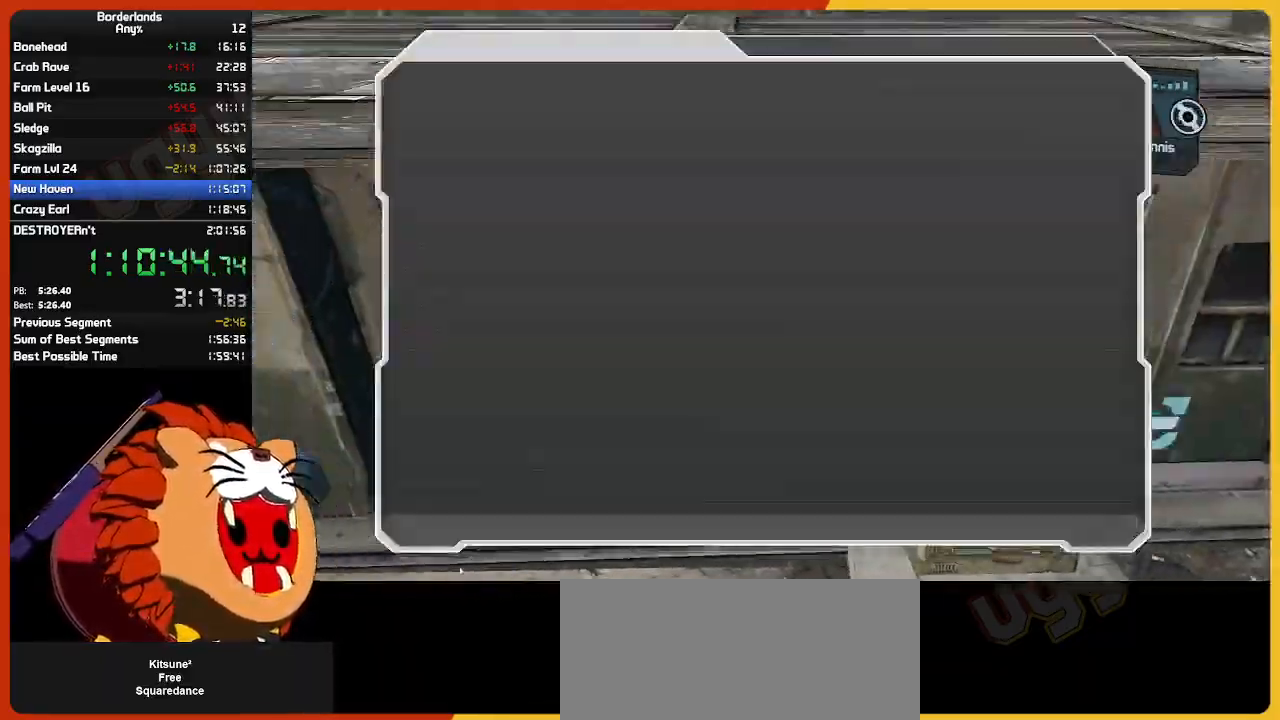
{"keys": [], "mouse": [], "mouse_move": "right", "events": [[83, "a", "up"]]}
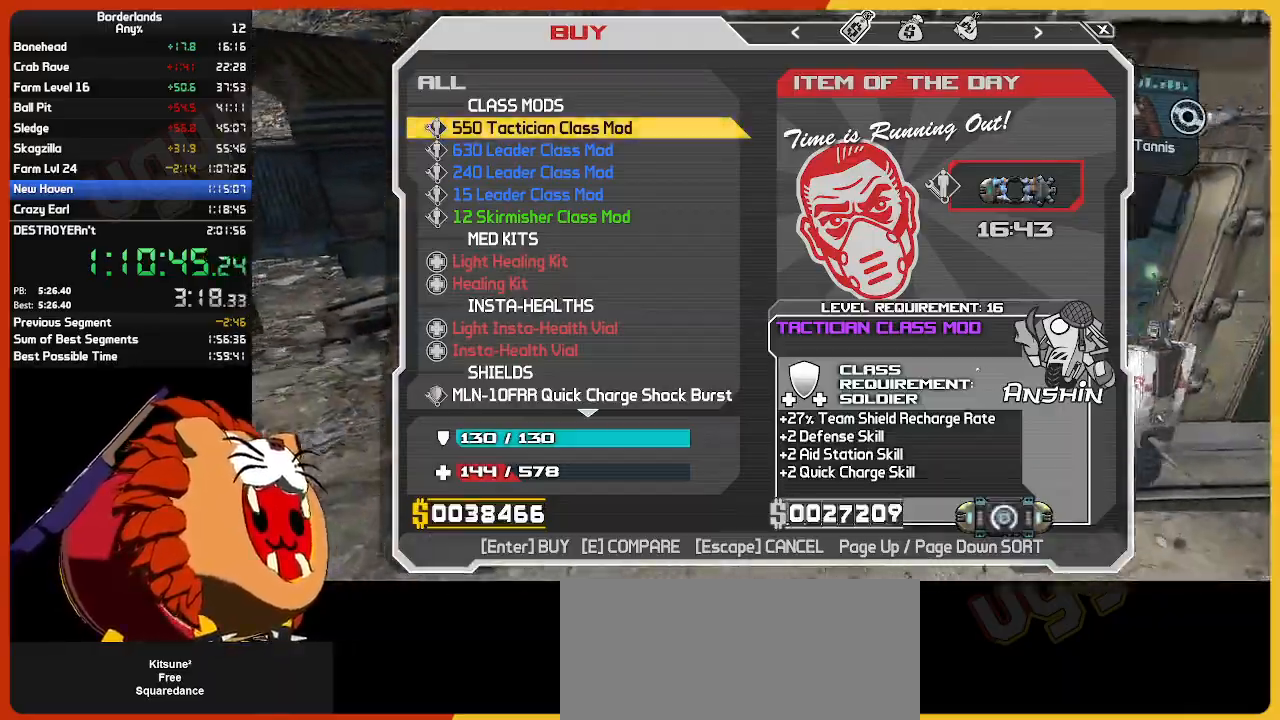
{"keys": [], "mouse": [], "mouse_move": "right", "events": []}
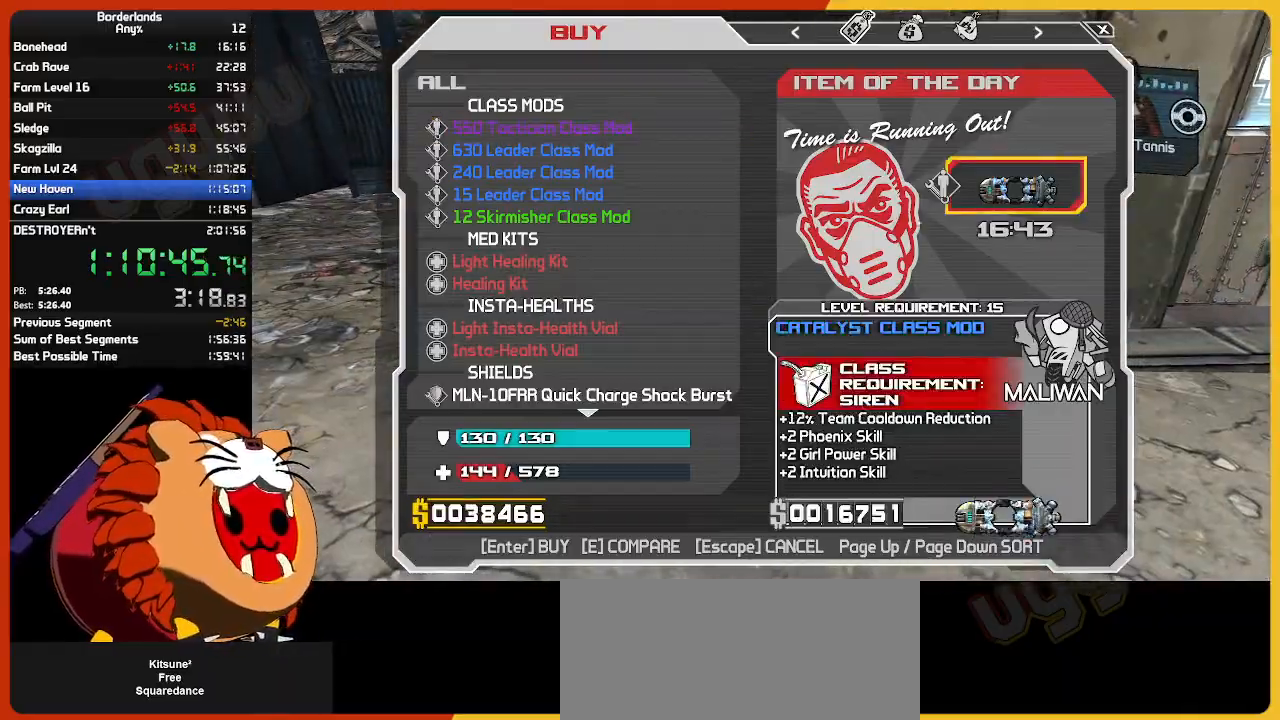
{"keys": [], "mouse": [], "mouse_move": "up", "events": [[150, "mouse_wheel", "down"], [300, "mouse_wheel", "up"], [433, "escape", "down"], [483, "escape", "up"]]}
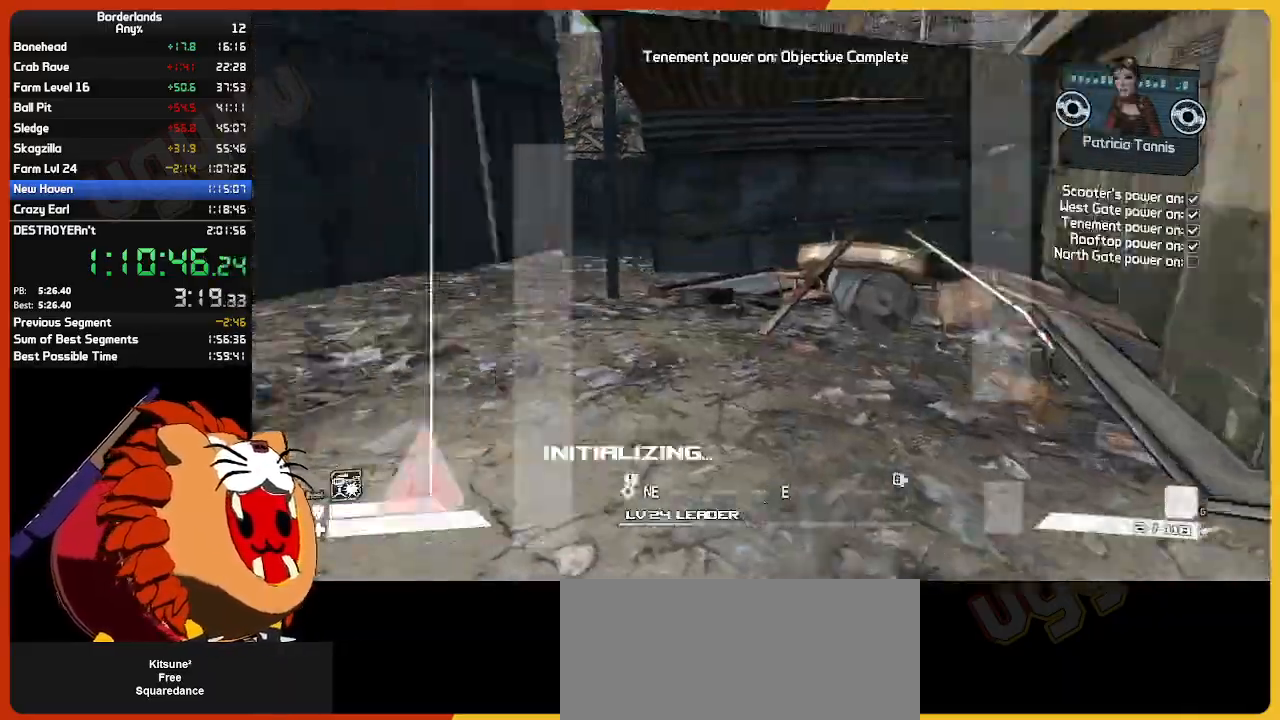
{"keys": ["w"], "mouse": [], "mouse_move": "left", "events": [[133, "w", "down"], [183, "shift", "down"], [400, "shift", "up"]]}
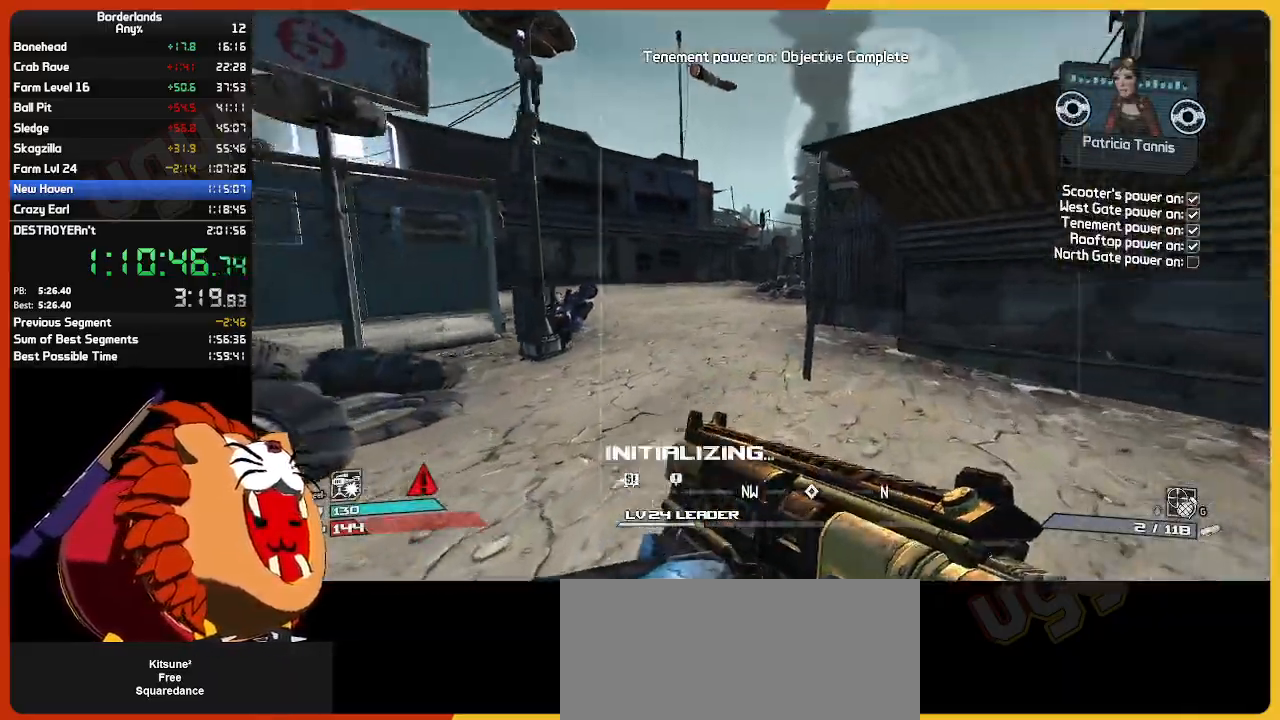
{"keys": ["w"], "mouse": [], "mouse_move": "still", "events": []}
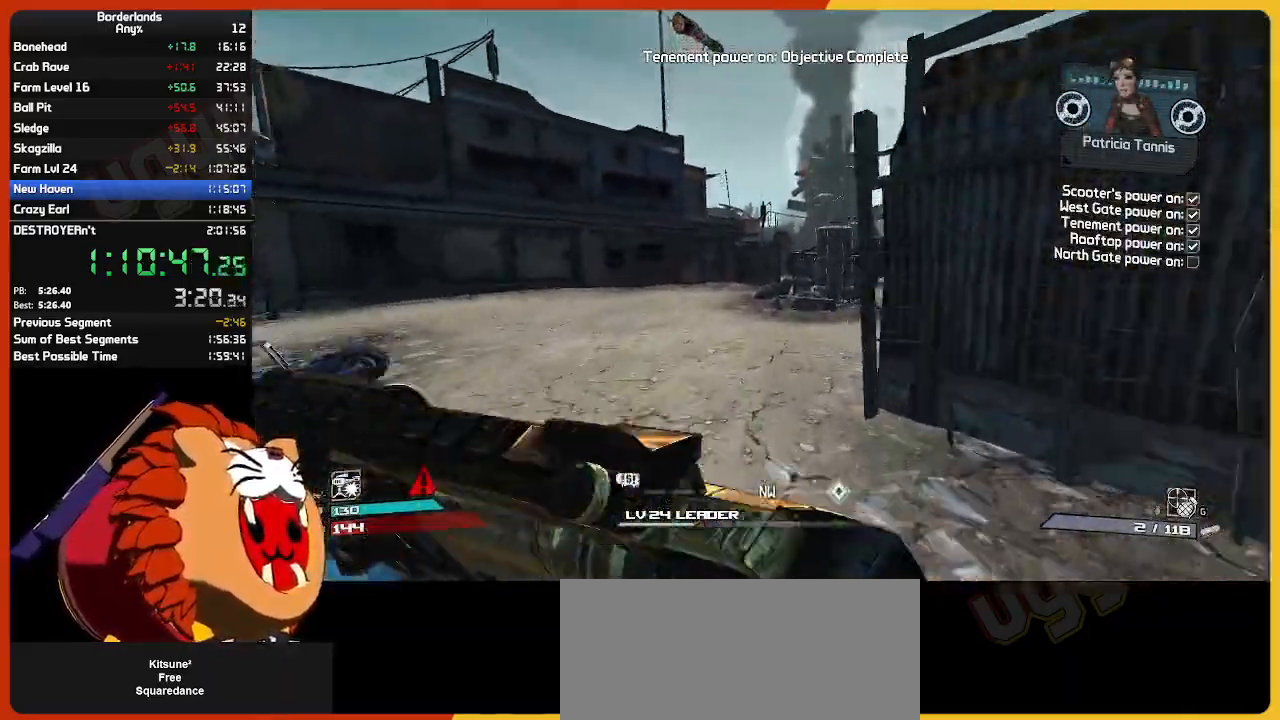
{"keys": ["w"], "mouse": [], "mouse_move": "right", "events": []}
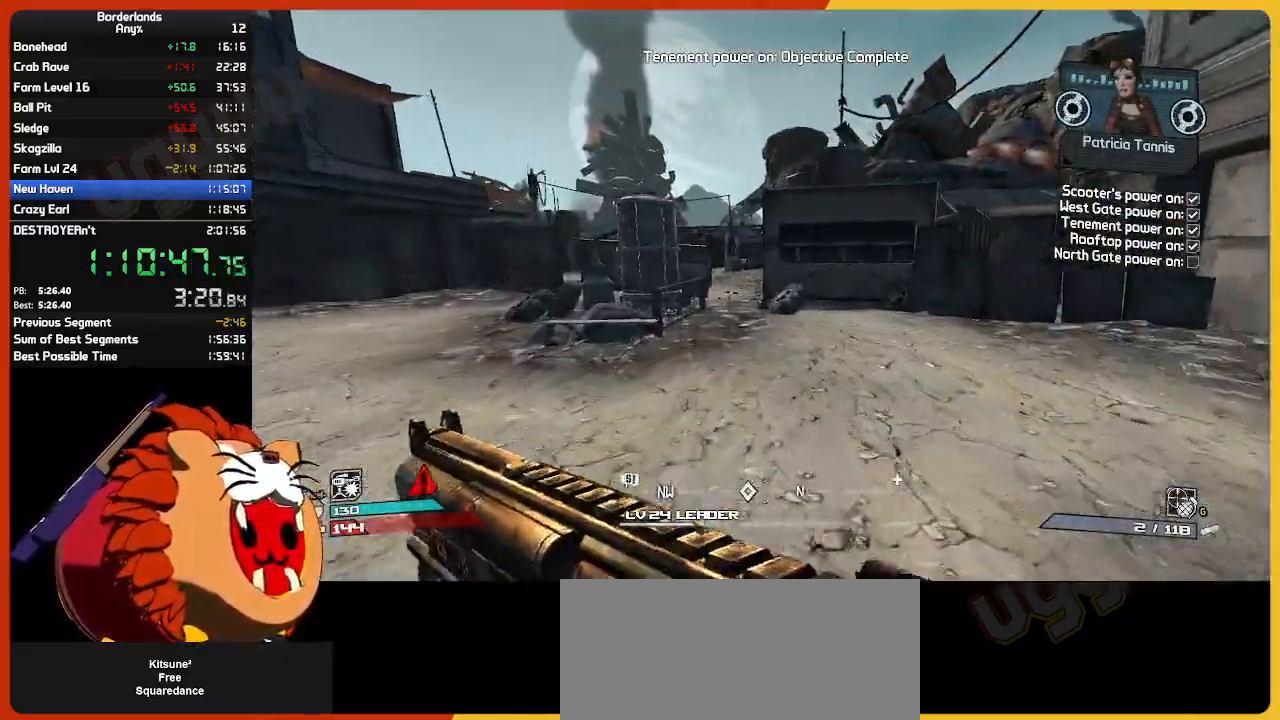
{"keys": ["w"], "mouse": [], "mouse_move": "right", "events": []}
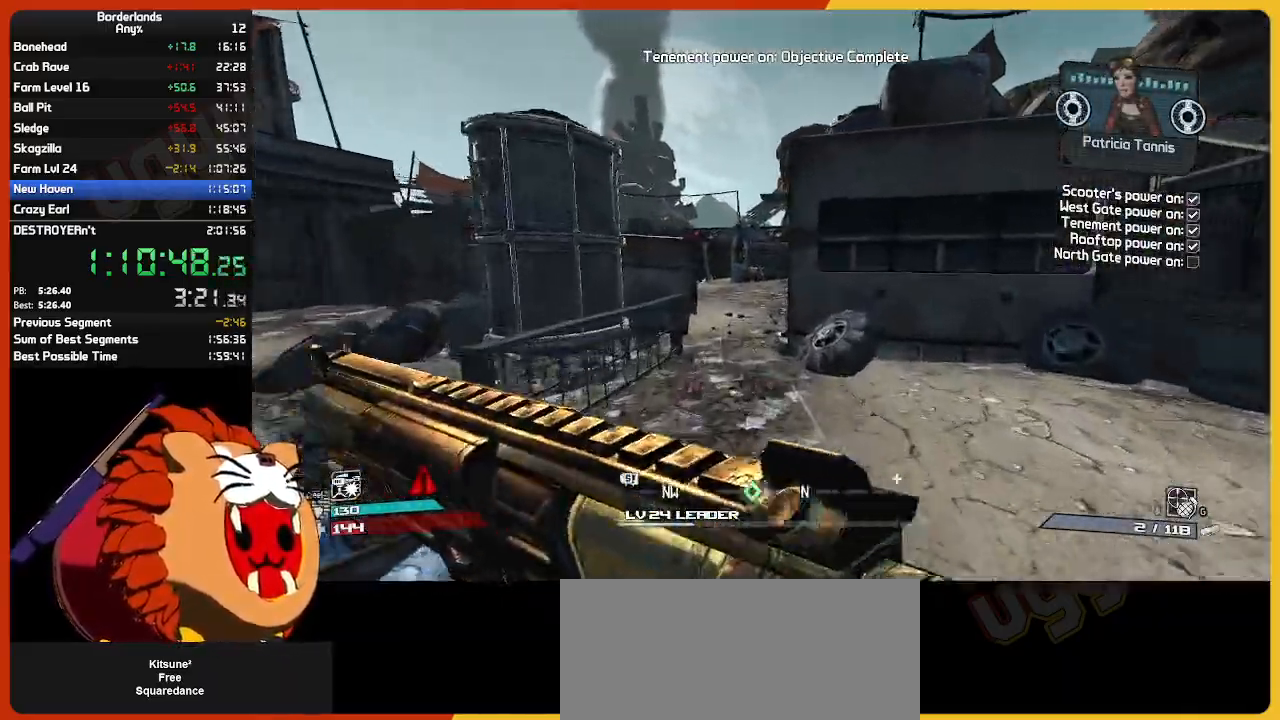
{"keys": ["w"], "mouse": [], "mouse_move": "still", "events": []}
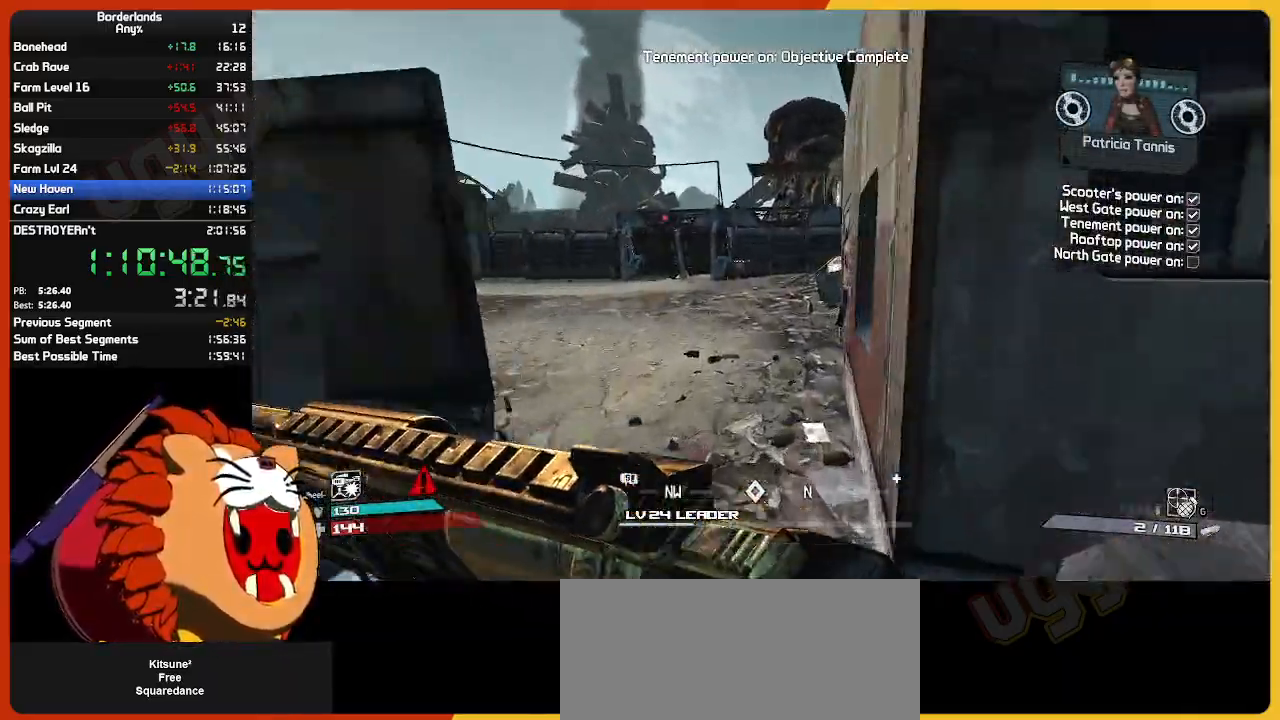
{"keys": ["e", "w"], "mouse": [], "mouse_move": "still", "events": [[17, "e", "down"], [100, "e", "up"], [200, "e", "down"], [300, "e", "up"], [383, "e", "down"]]}
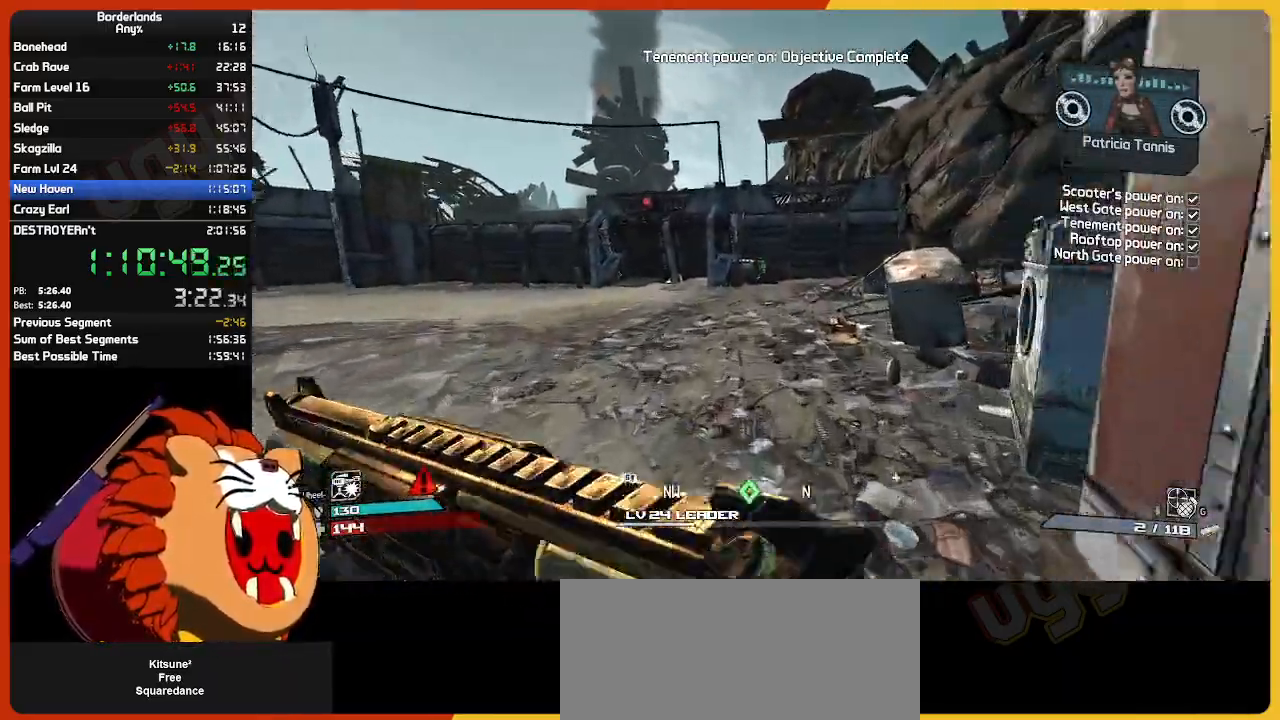
{"keys": ["w"], "mouse": [], "mouse_move": "still", "events": [[33, "e", "up"], [133, "e", "down"], [217, "e", "up"], [317, "e", "down"], [450, "e", "up"]]}
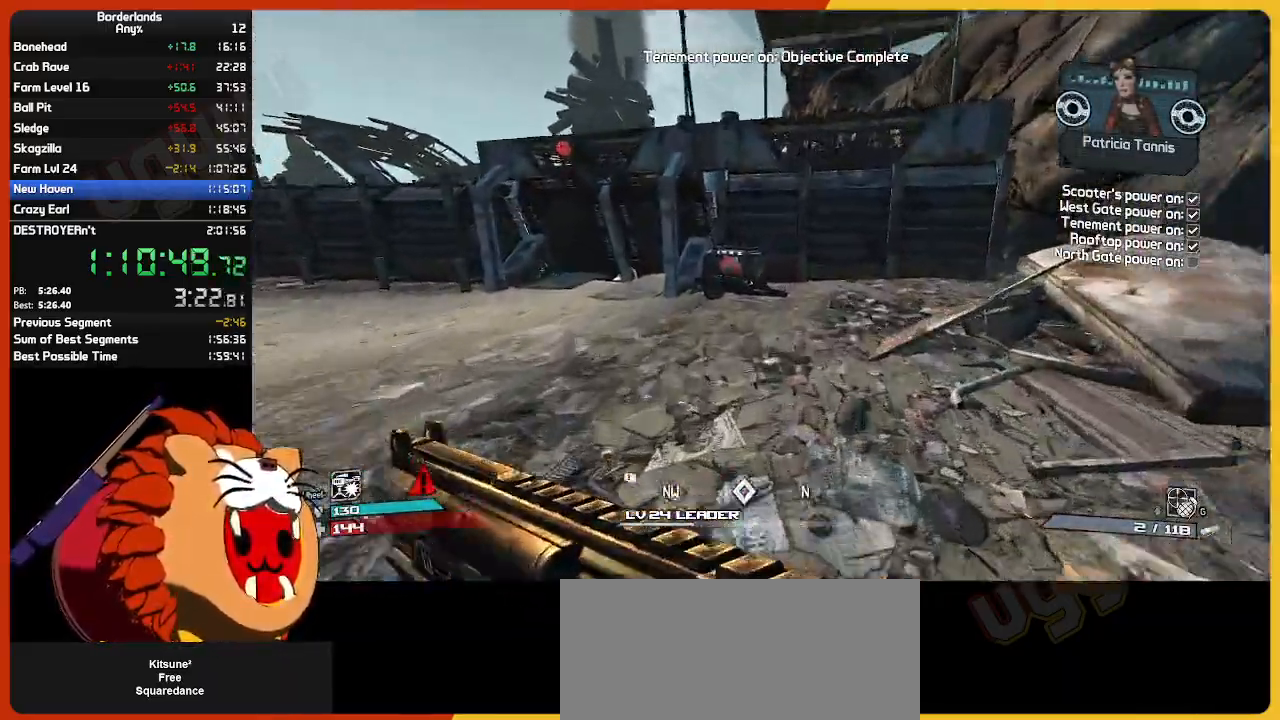
{"keys": [], "mouse": [], "mouse_move": "still", "events": [[50, "e", "down"], [183, "e", "up"], [283, "e", "down"], [417, "e", "up"], [417, "w", "up"]]}
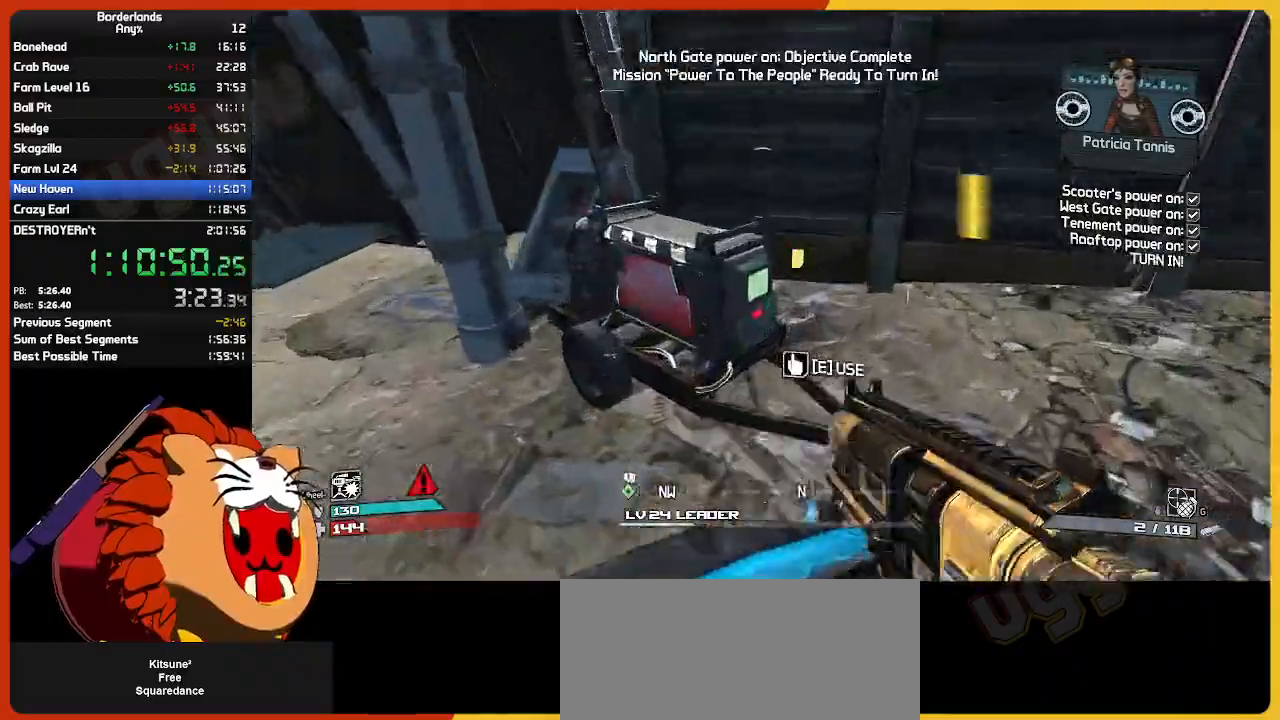
{"keys": ["w"], "mouse": [], "mouse_move": "still", "events": [[17, "e", "down"], [67, "a", "down"], [117, "e", "up"], [117, "w", "down"], [167, "shift", "down"], [200, "a", "up"], [250, "shift", "up"]]}
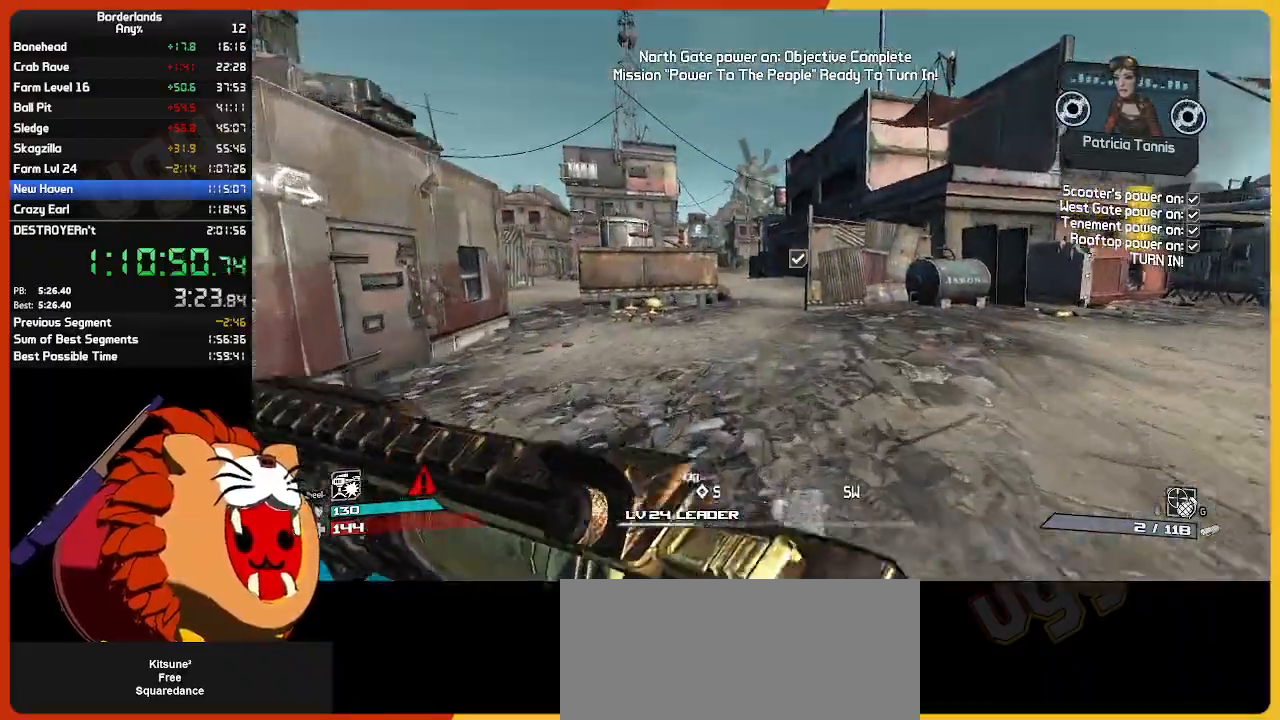
{"keys": ["w"], "mouse": [], "mouse_move": "still", "events": []}
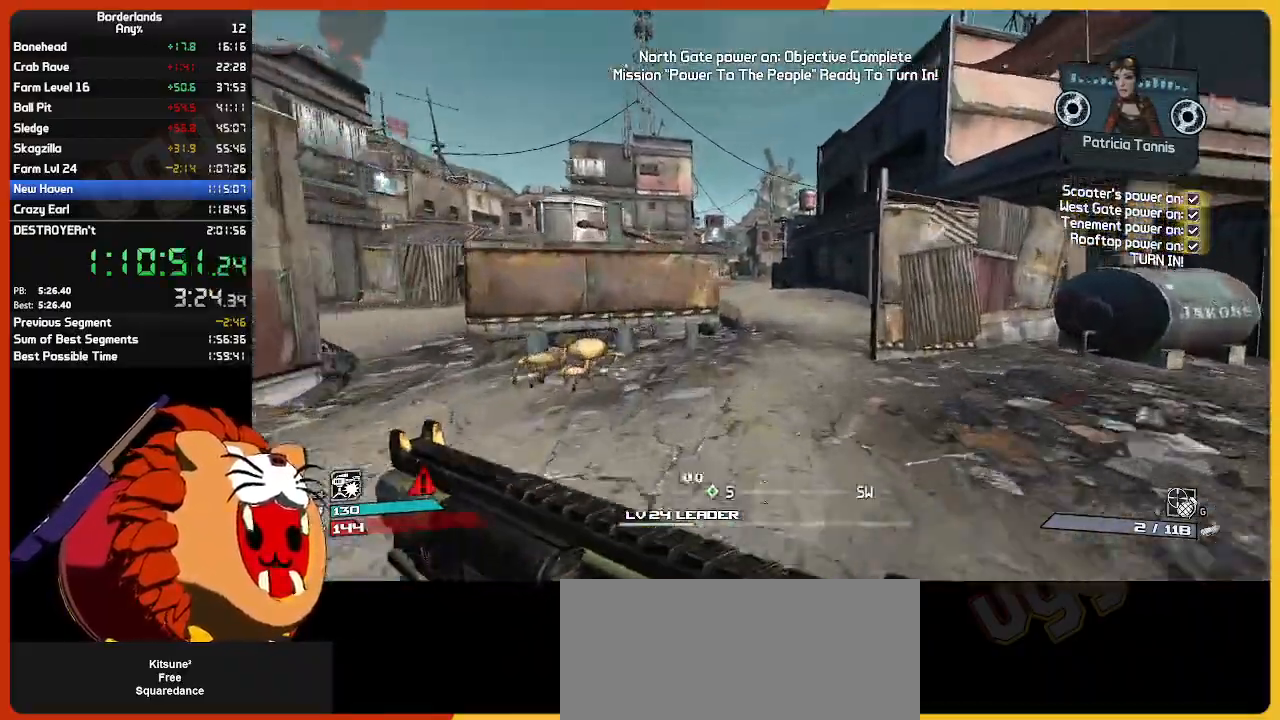
{"keys": ["w"], "mouse": [], "mouse_move": "still", "events": []}
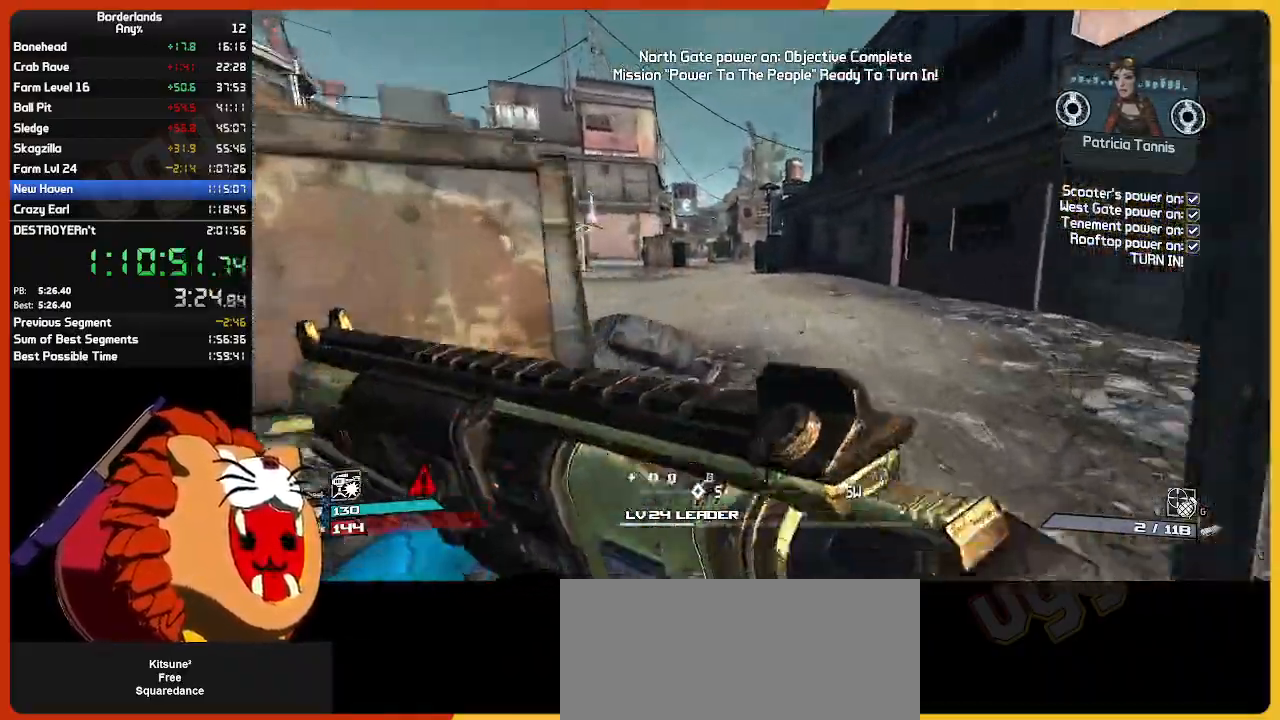
{"keys": ["w"], "mouse": [], "mouse_move": "still", "events": []}